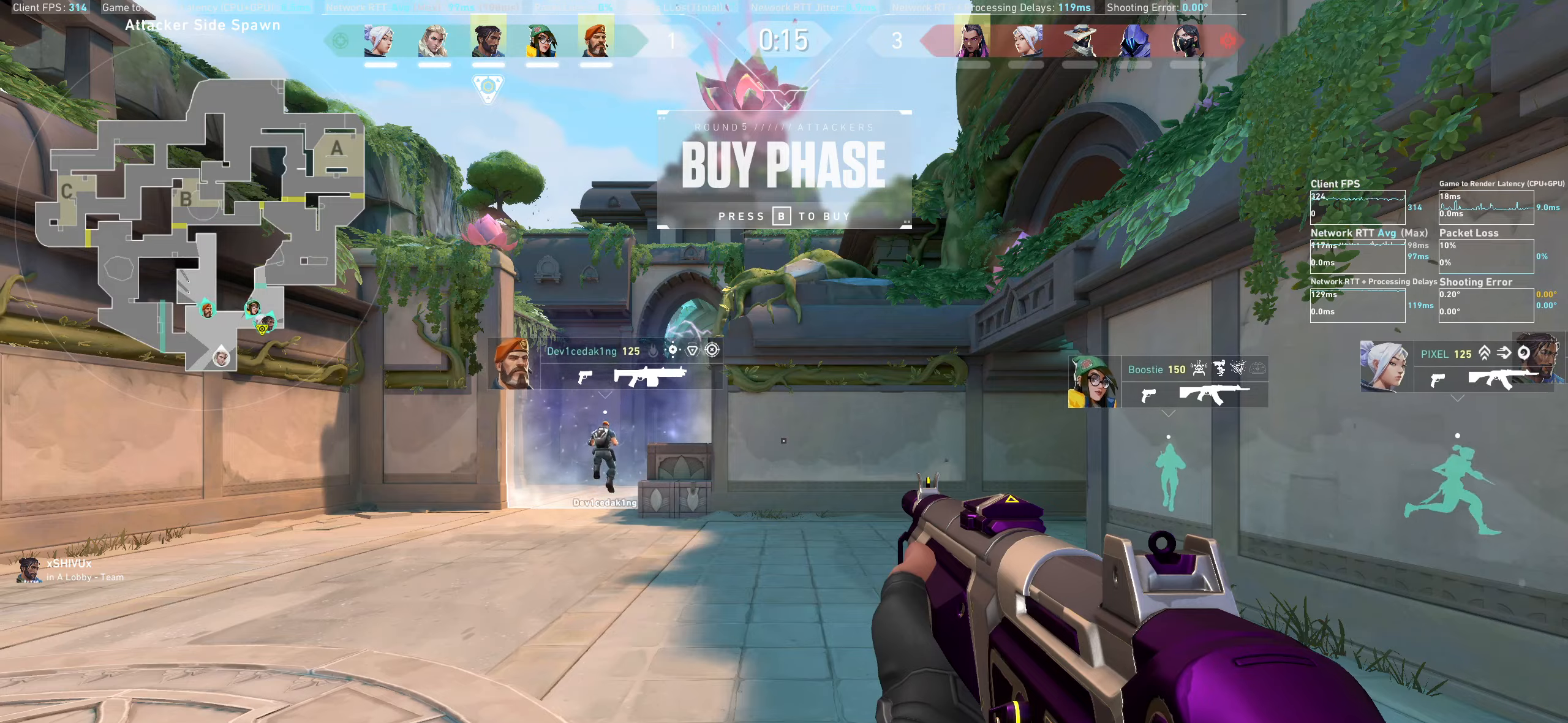
Gameplay with keyboard and mouse; each line is a JSON object with the keys and mouse buttons held at the frame after it. "events" lists presses ("down") and releases ("up") of "a", "ctrl", "d", "e", "q", "s", "shift", "space", "w", "mouse_left", "mouse_wheel", "mouse_right", "mouse_mb4" and "mouse_mb5" between this image and that frame as [ms after this image, input, new state], when the widget could be followed in between. "mouse_left", "mouse_wheel", "mouse_right", "mouse_mb4", "mouse_mb5" = the "left", "wheel", "right", "mb4", "mb5" buttons of the "mouse" list. No other keys are recorded. "wheel" means that the mouse wheel is clicked or scrolled. Not read: mouse_move.
{"keys": ["d", "w"], "mouse": [], "events": [[200, "d", "down"], [500, "w", "down"]]}
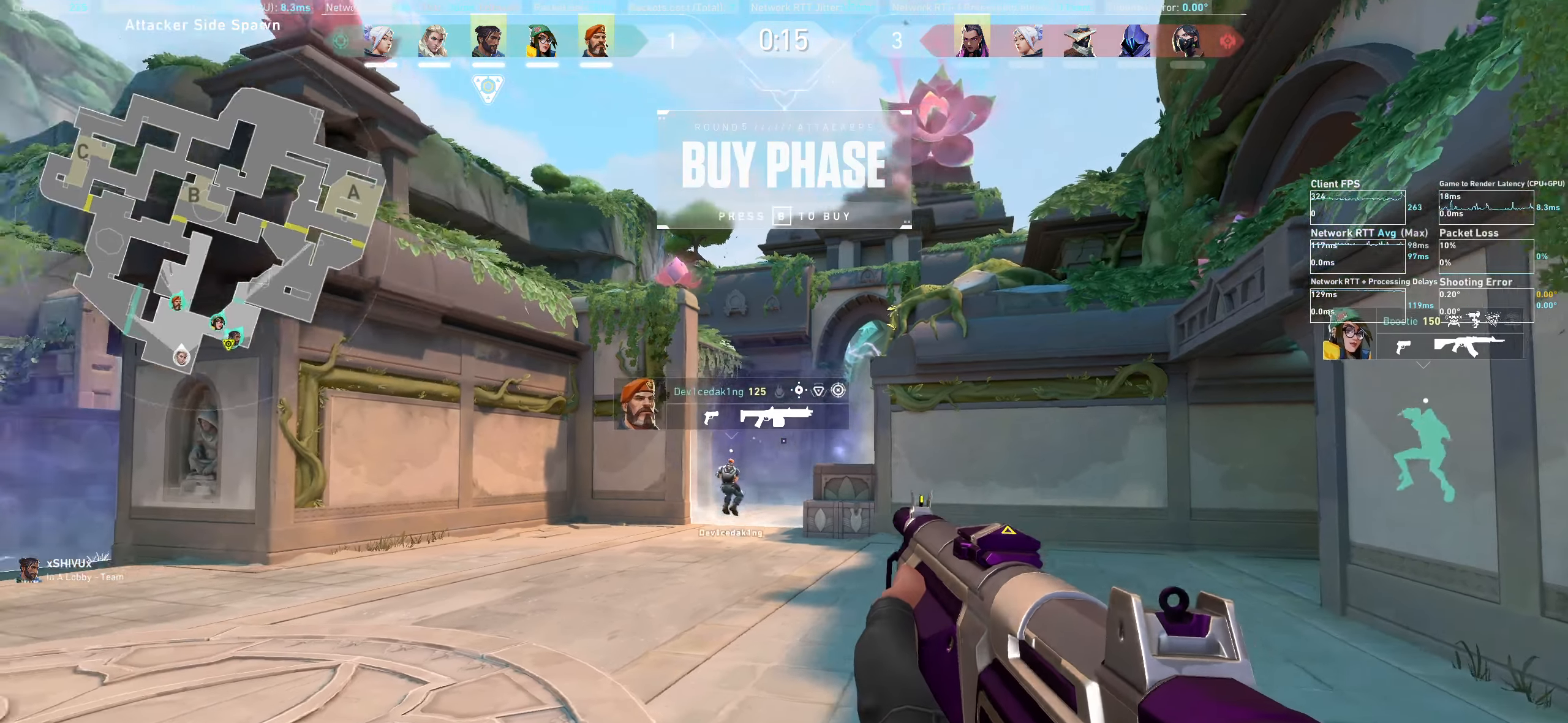
{"keys": ["w"], "mouse": [], "events": [[434, "d", "up"]]}
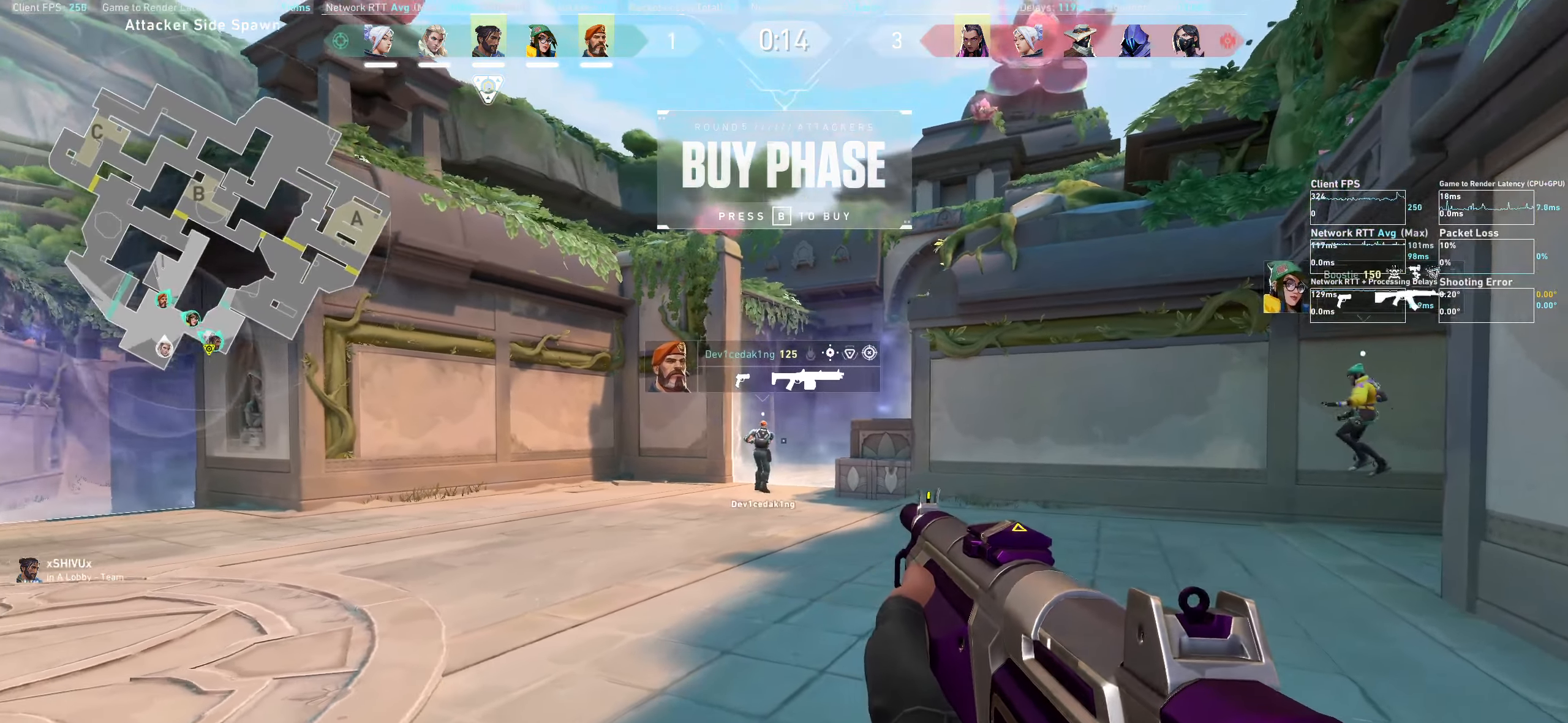
{"keys": ["a"], "mouse": [], "events": [[200, "w", "up"], [400, "a", "down"]]}
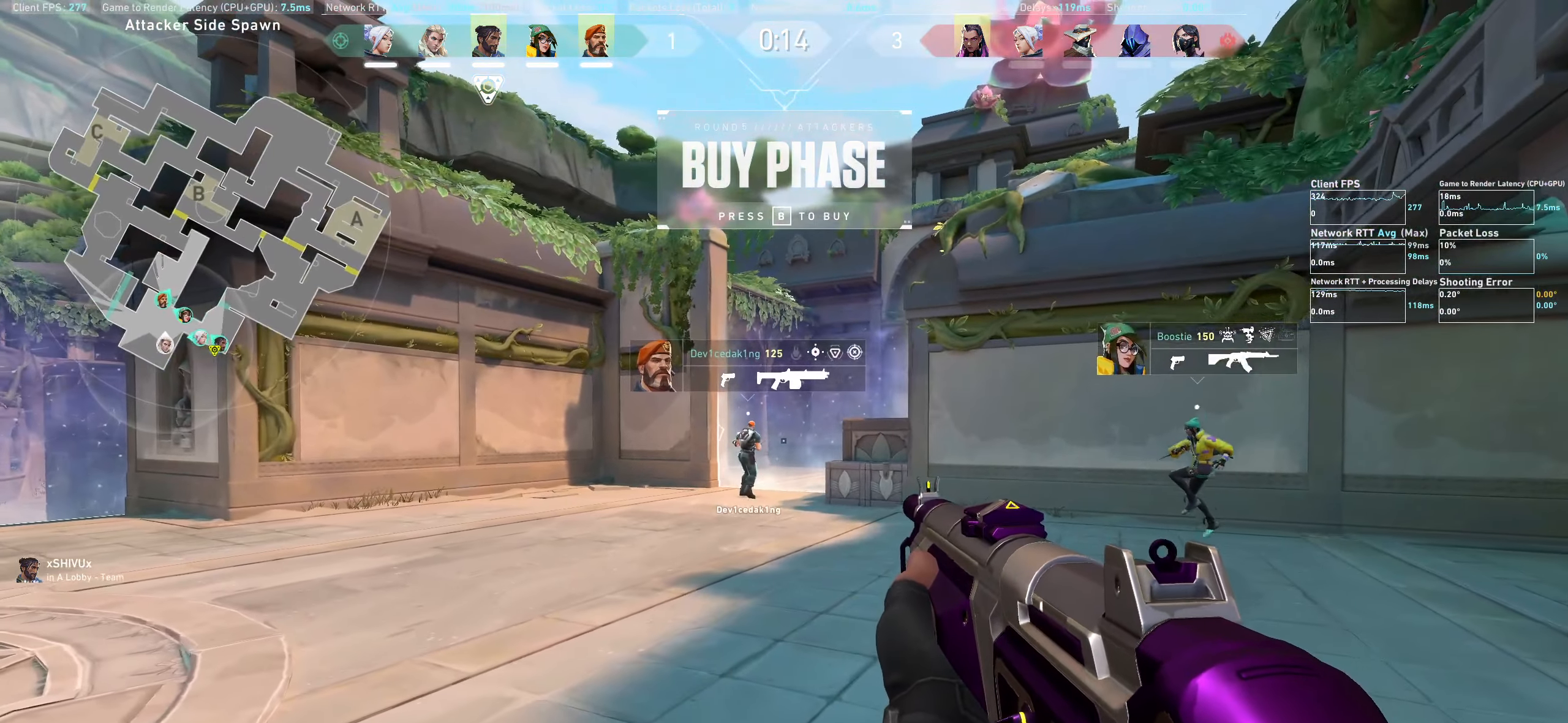
{"keys": ["a", "w"], "mouse": [], "events": [[67, "w", "down"]]}
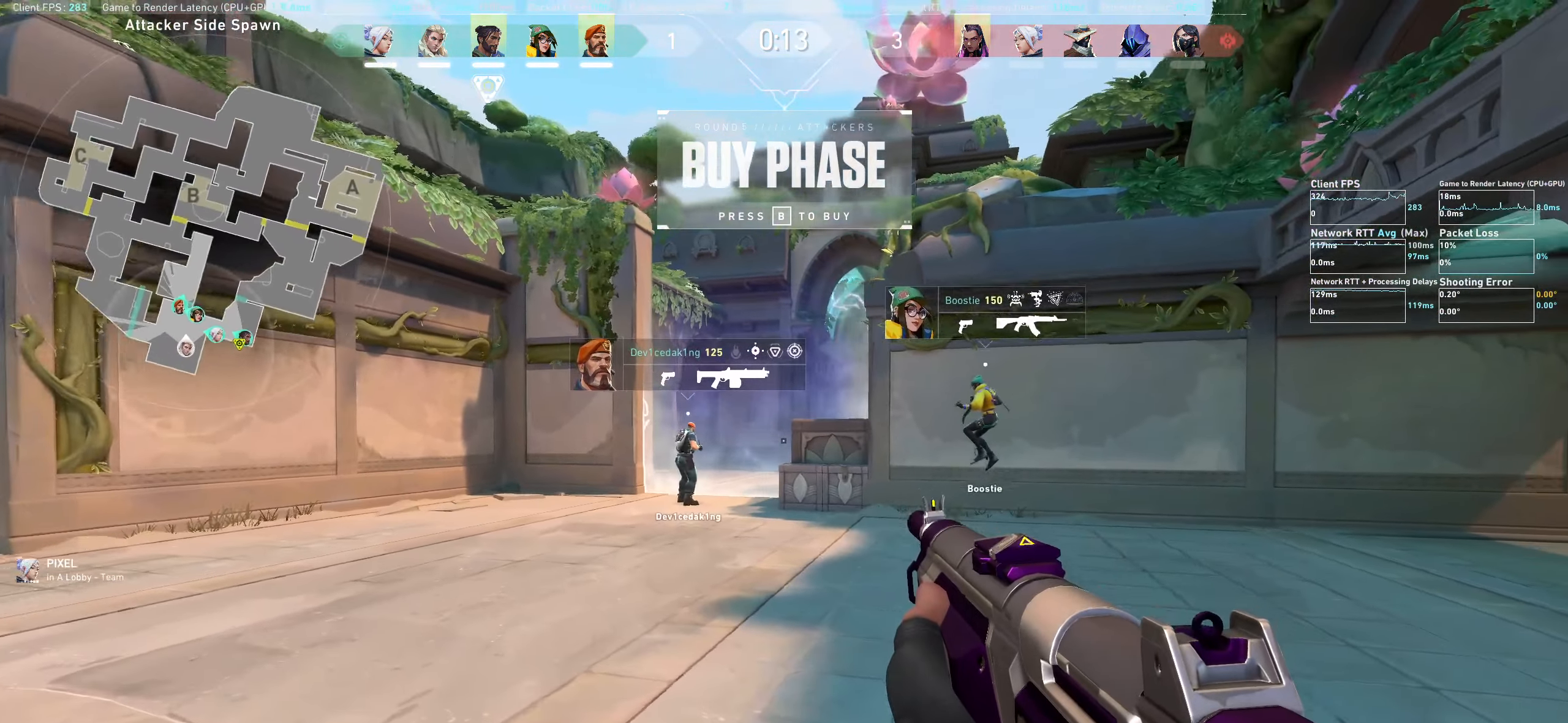
{"keys": ["a"], "mouse": [], "events": [[150, "w", "up"]]}
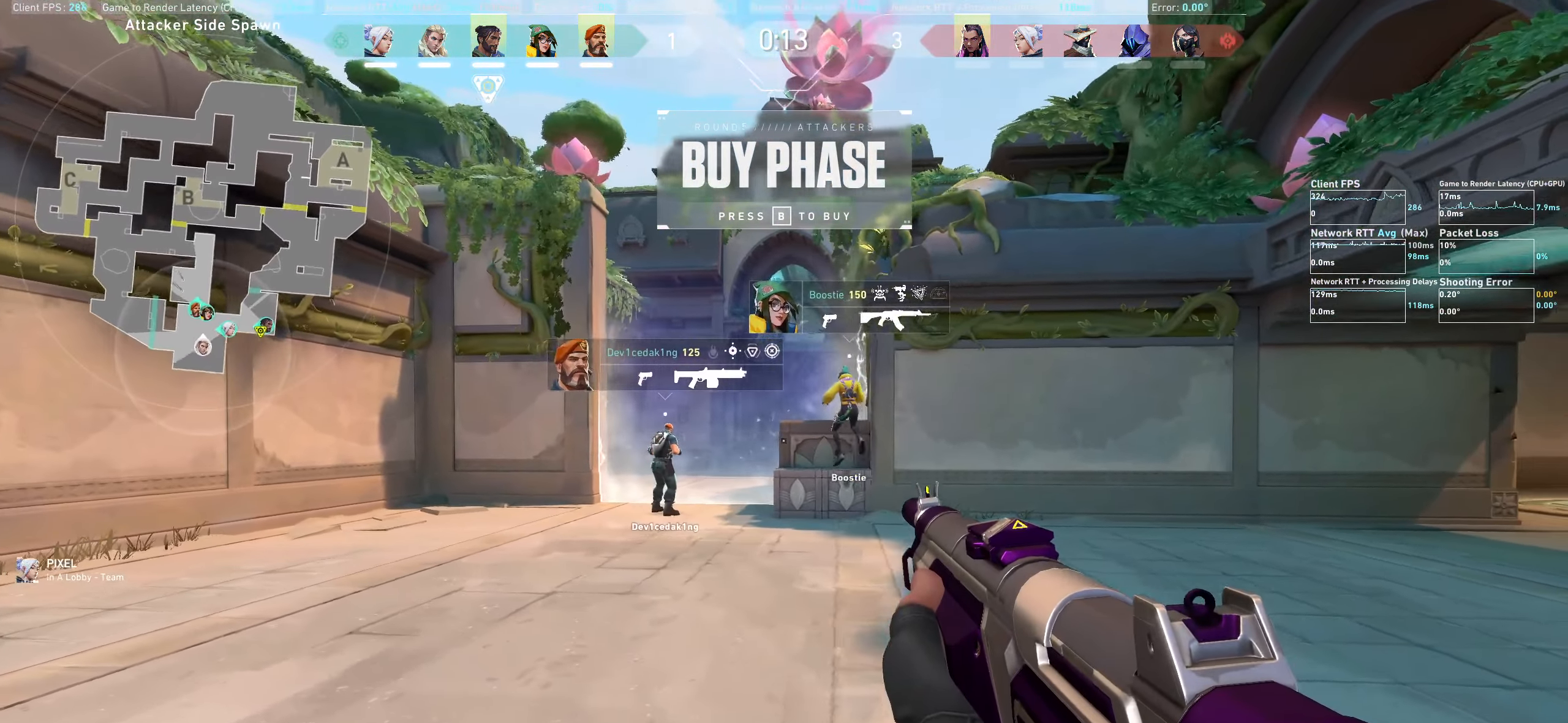
{"keys": ["a"], "mouse": [], "events": []}
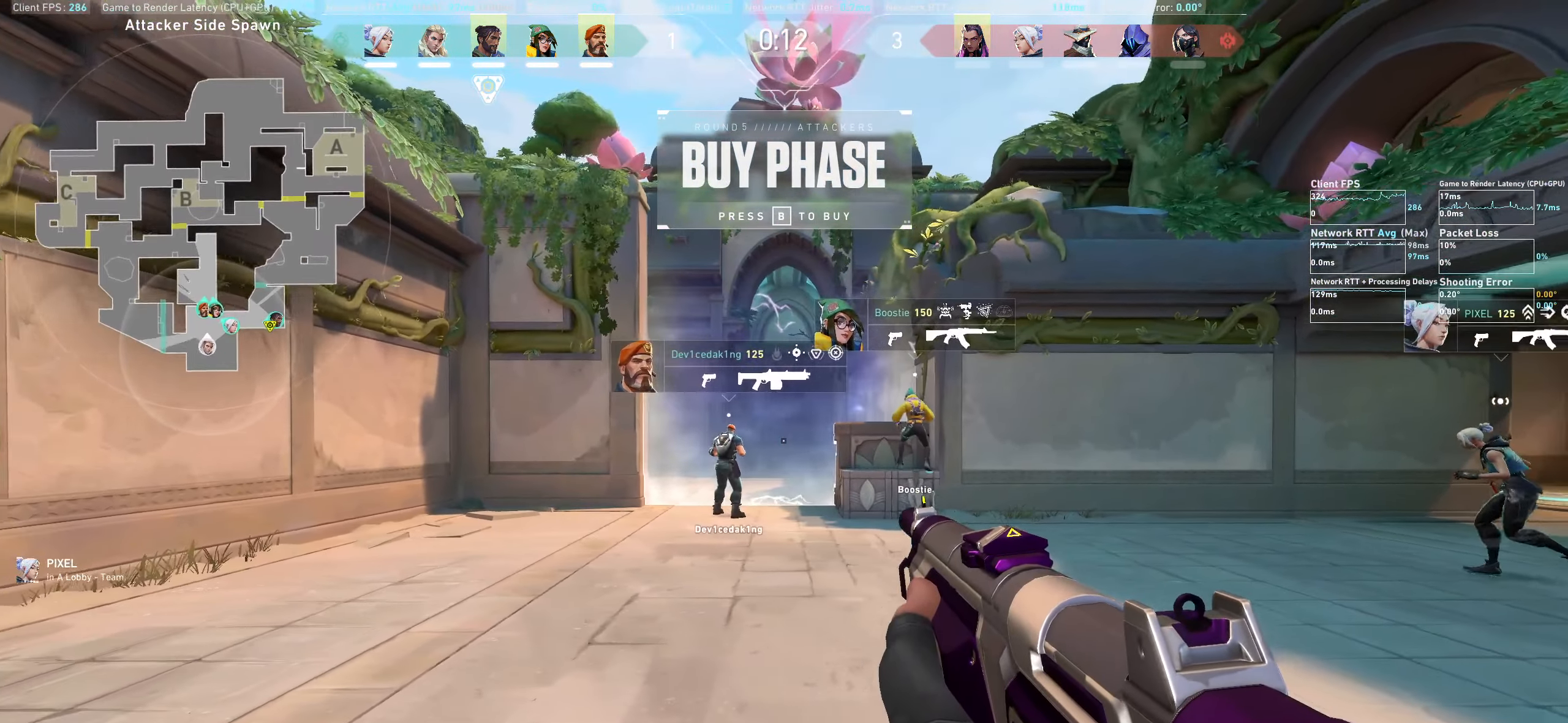
{"keys": ["d"], "mouse": [], "events": [[300, "a", "up"], [484, "d", "down"]]}
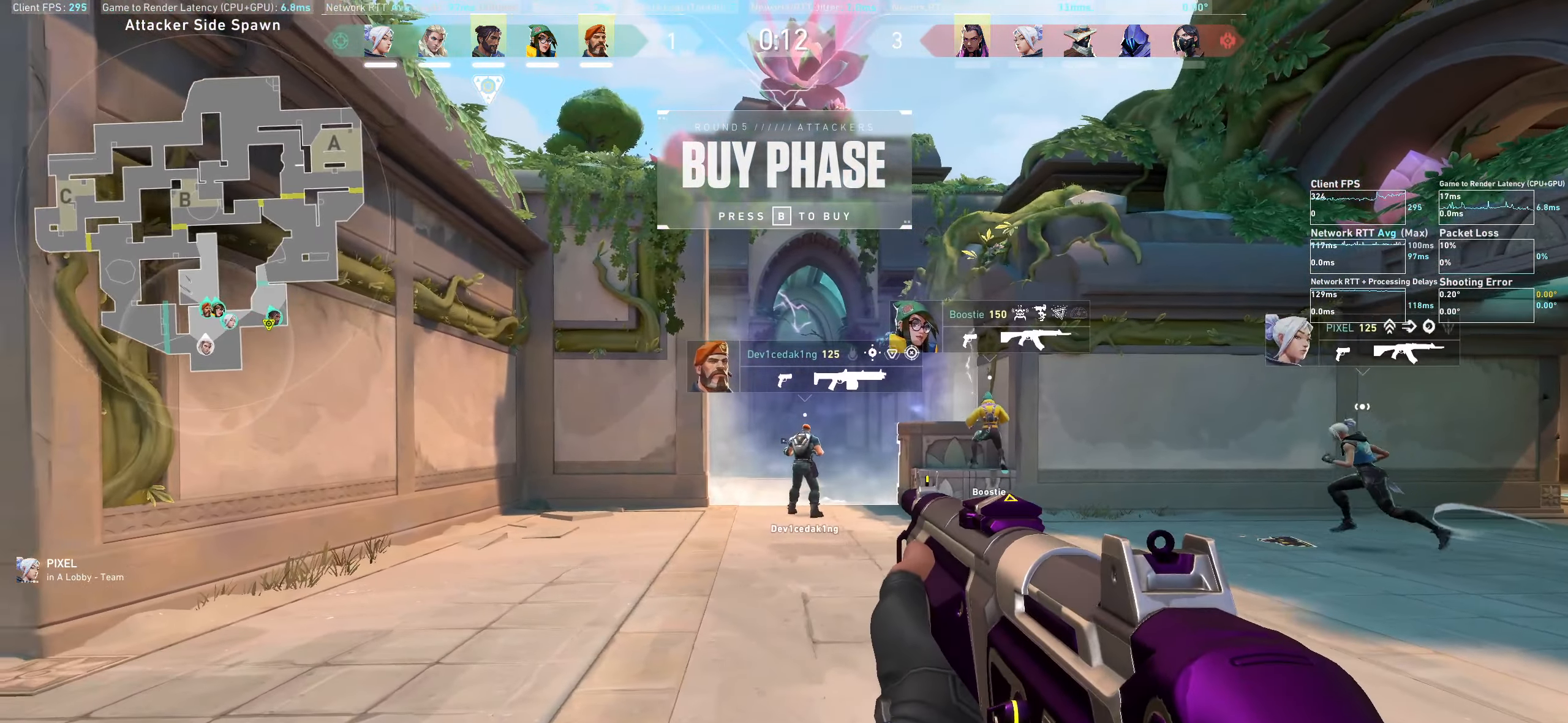
{"keys": [], "mouse": [], "events": [[250, "d", "up"]]}
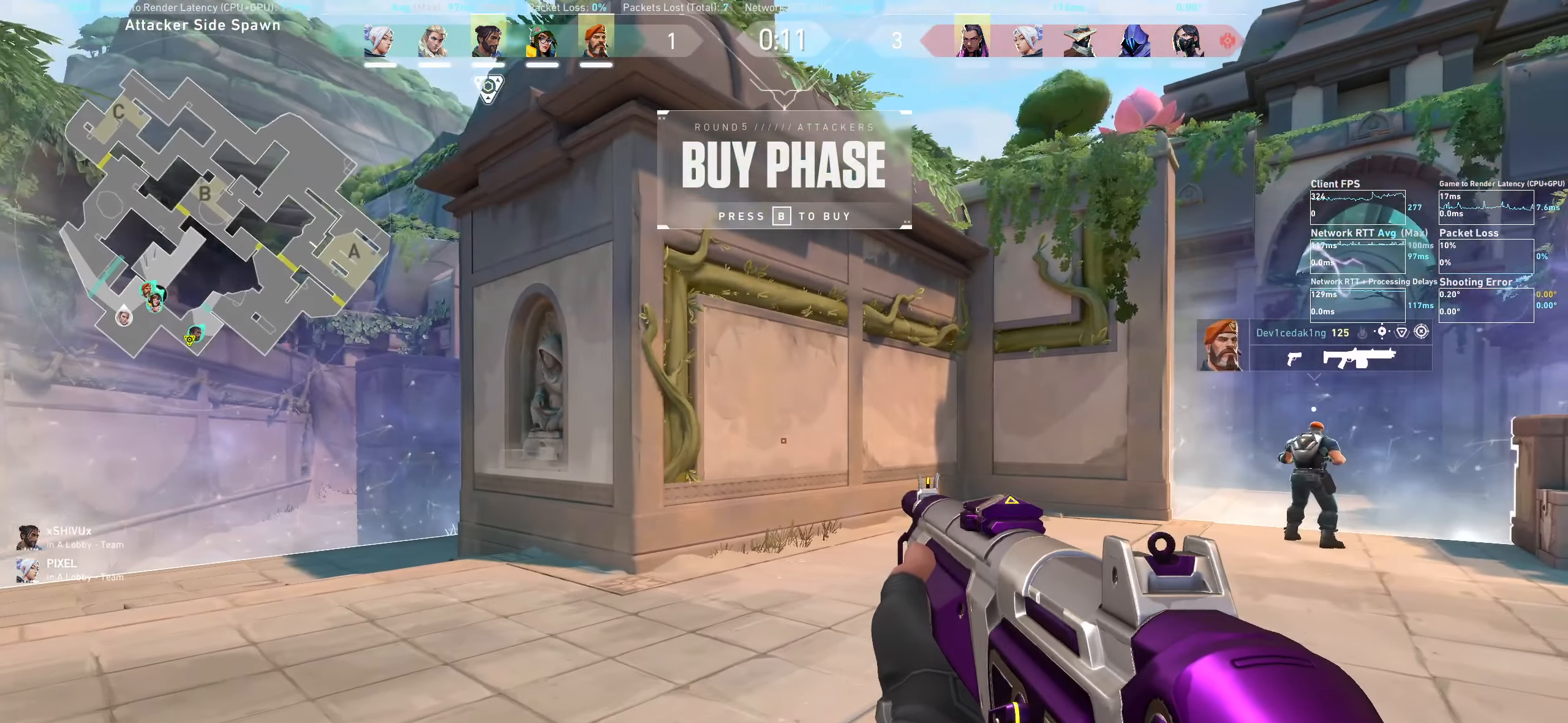
{"keys": ["a"], "mouse": [], "events": [[117, "a", "down"]]}
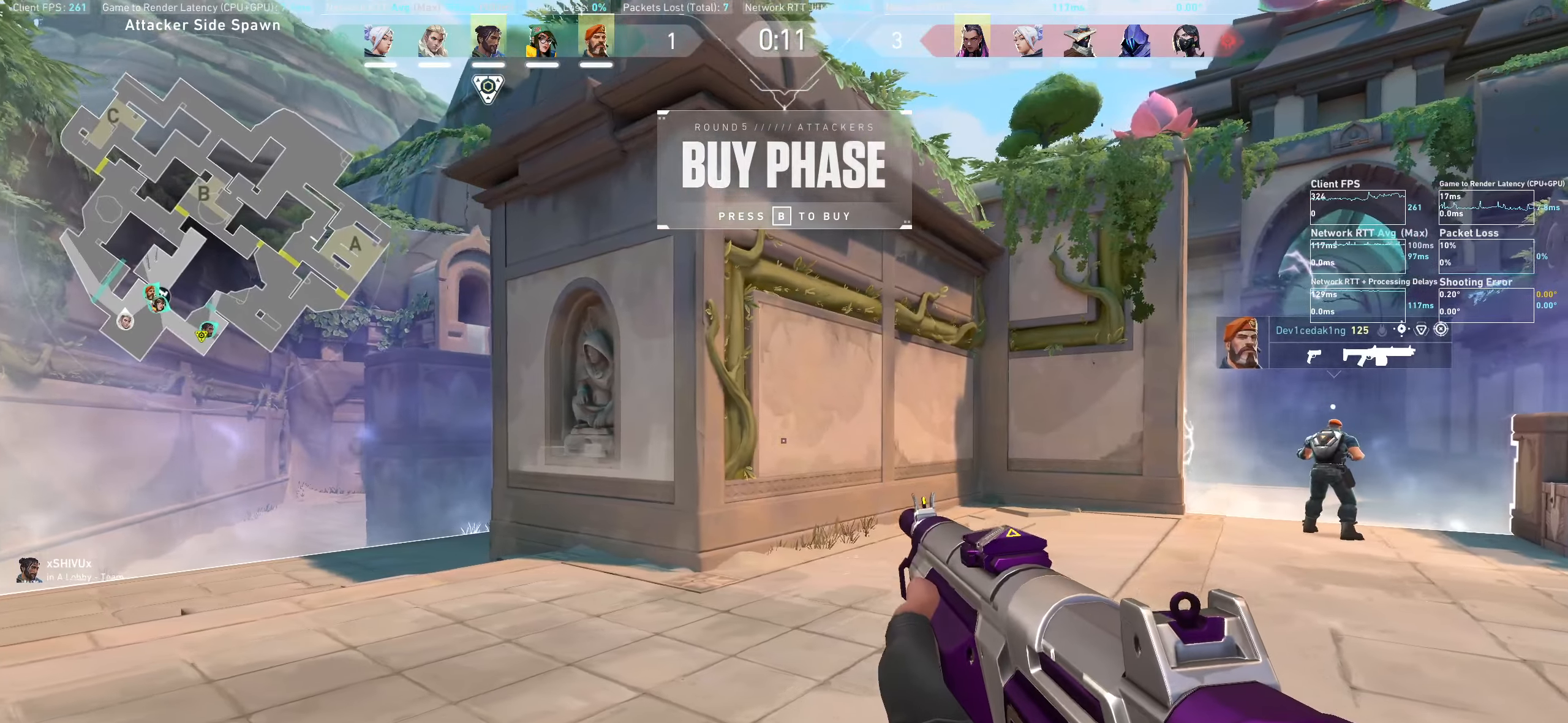
{"keys": [], "mouse": [], "events": [[166, "a", "up"]]}
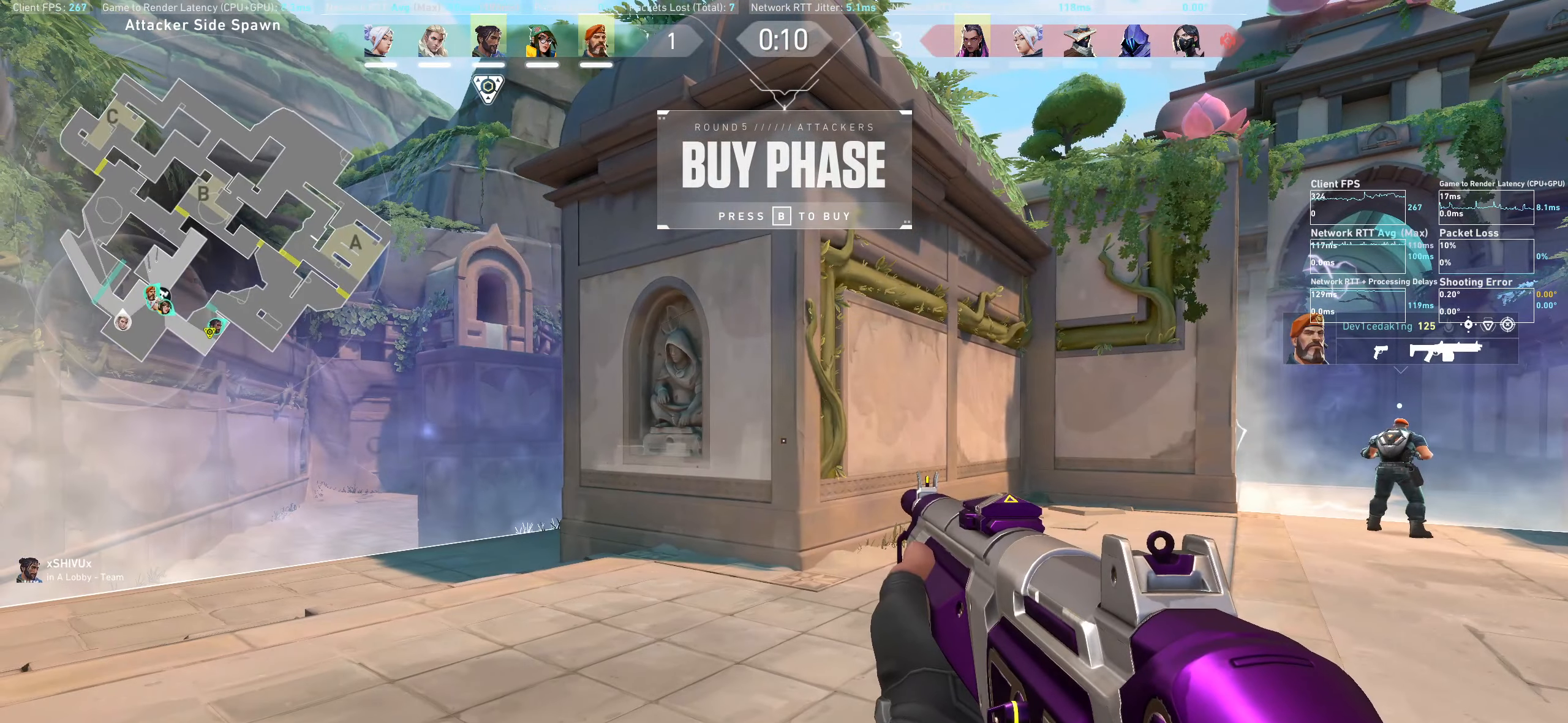
{"keys": [], "mouse": [], "events": []}
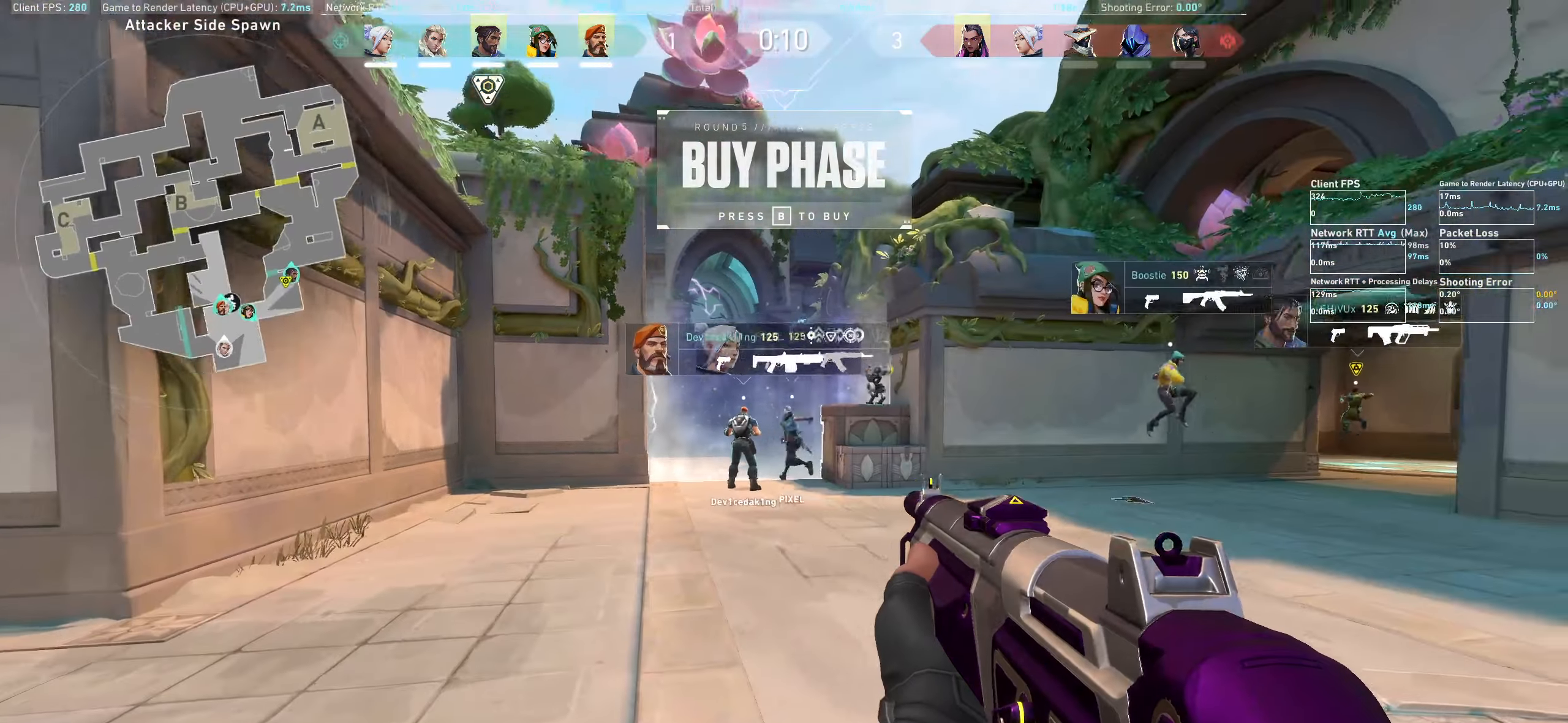
{"keys": [], "mouse": [], "events": []}
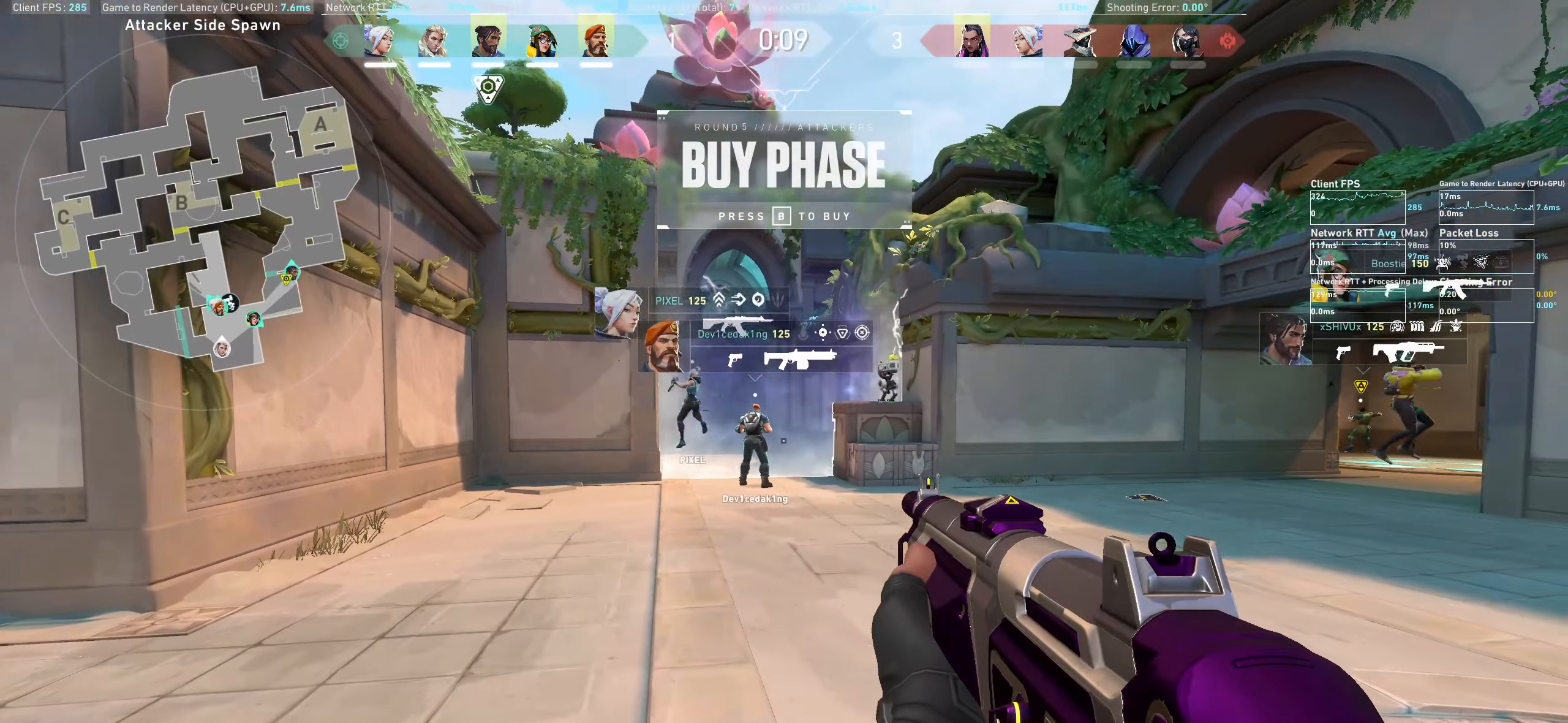
{"keys": [], "mouse": [], "events": []}
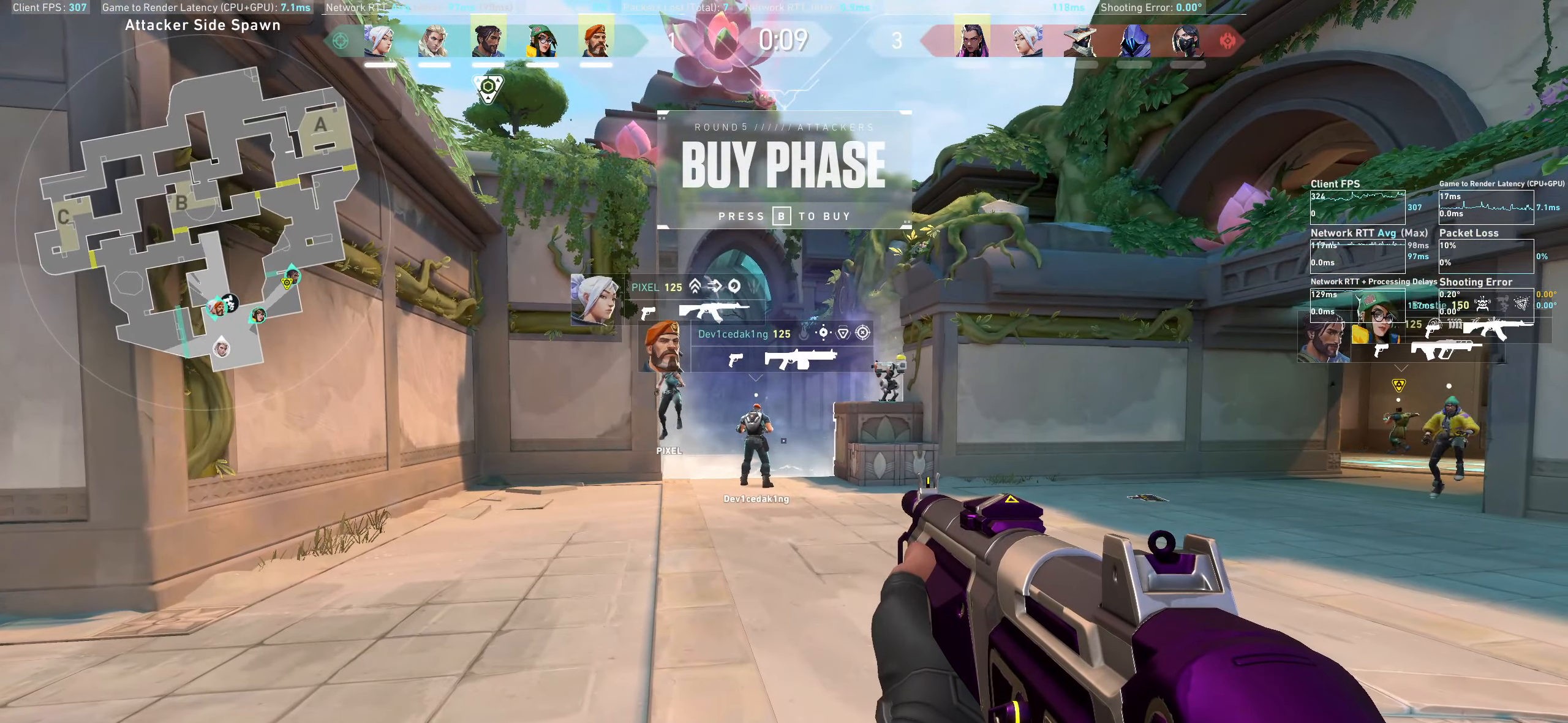
{"keys": [], "mouse": [], "events": []}
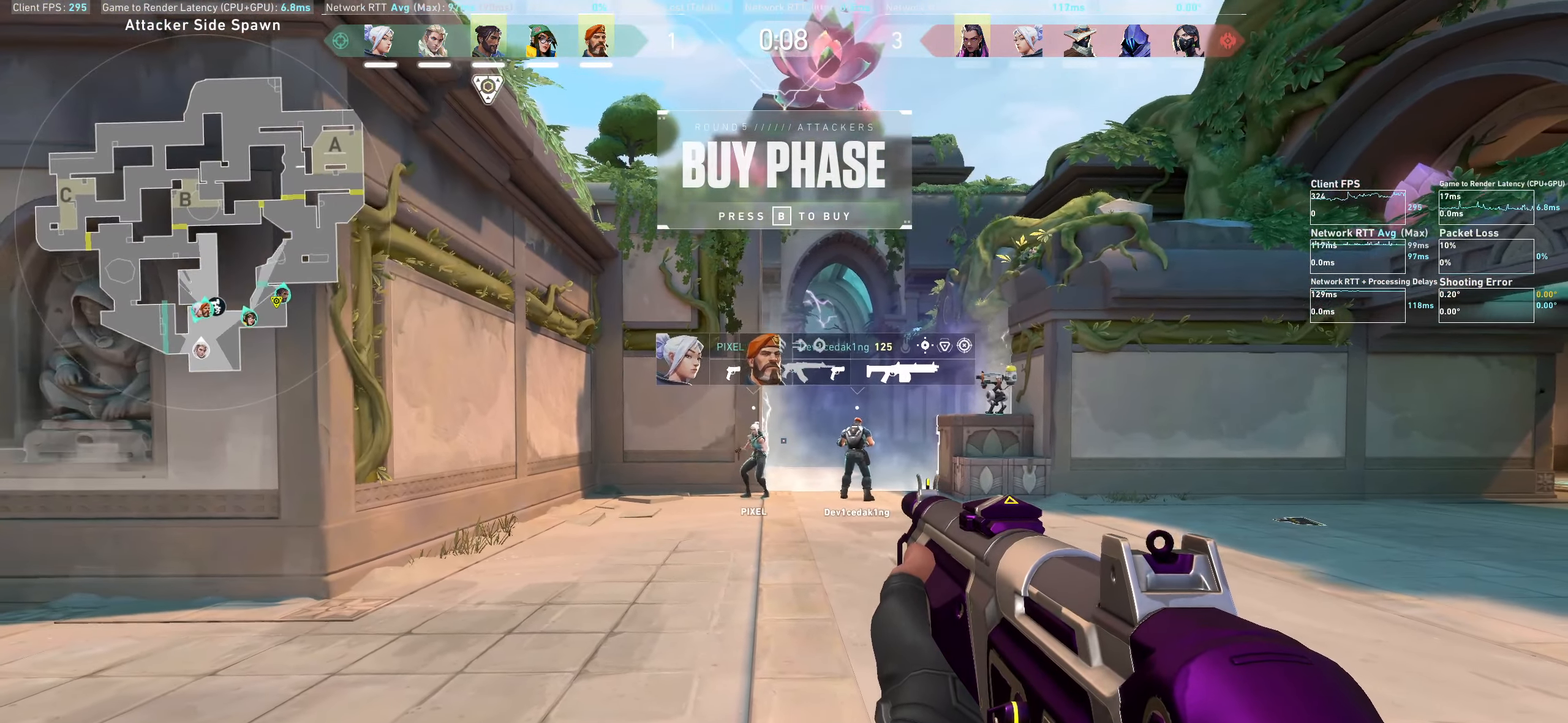
{"keys": [], "mouse": [], "events": []}
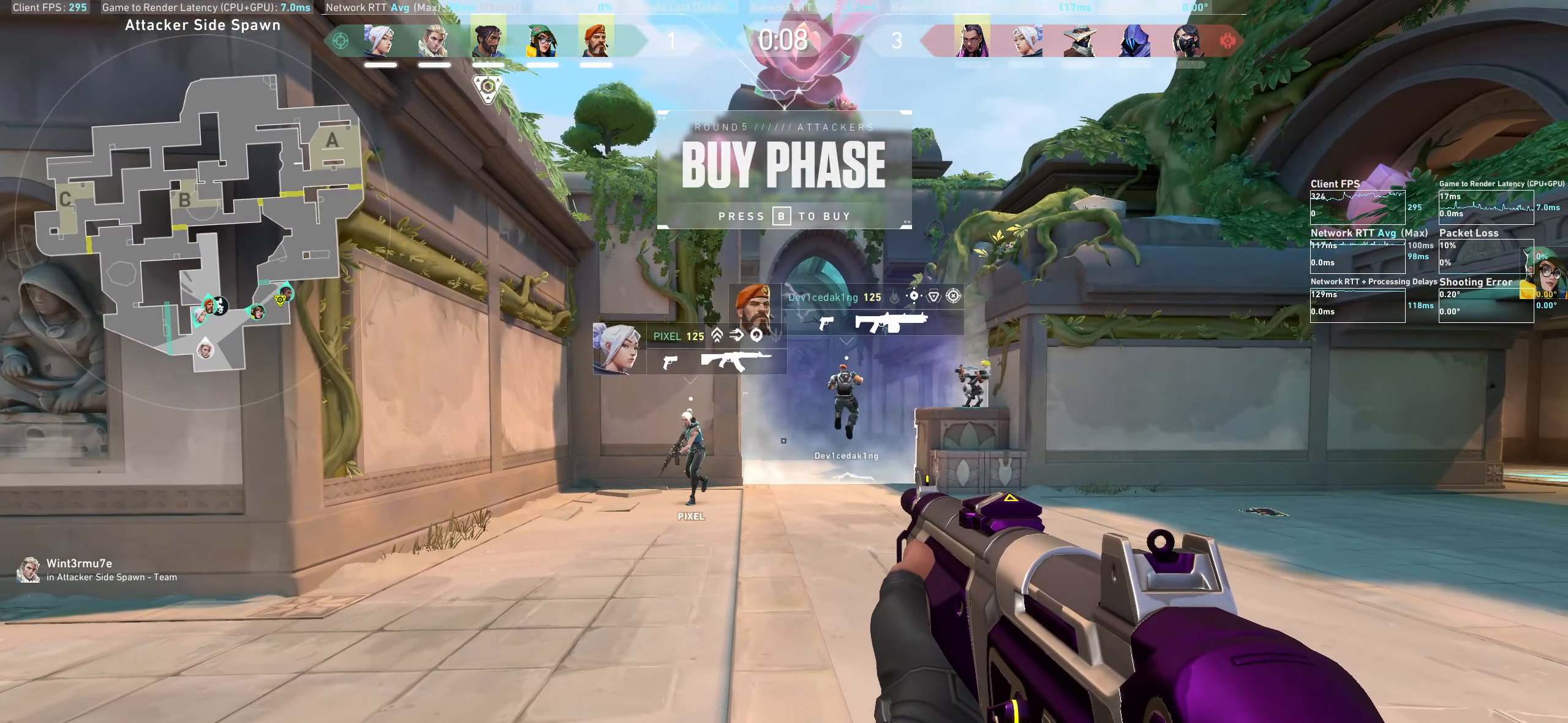
{"keys": [], "mouse": [], "events": []}
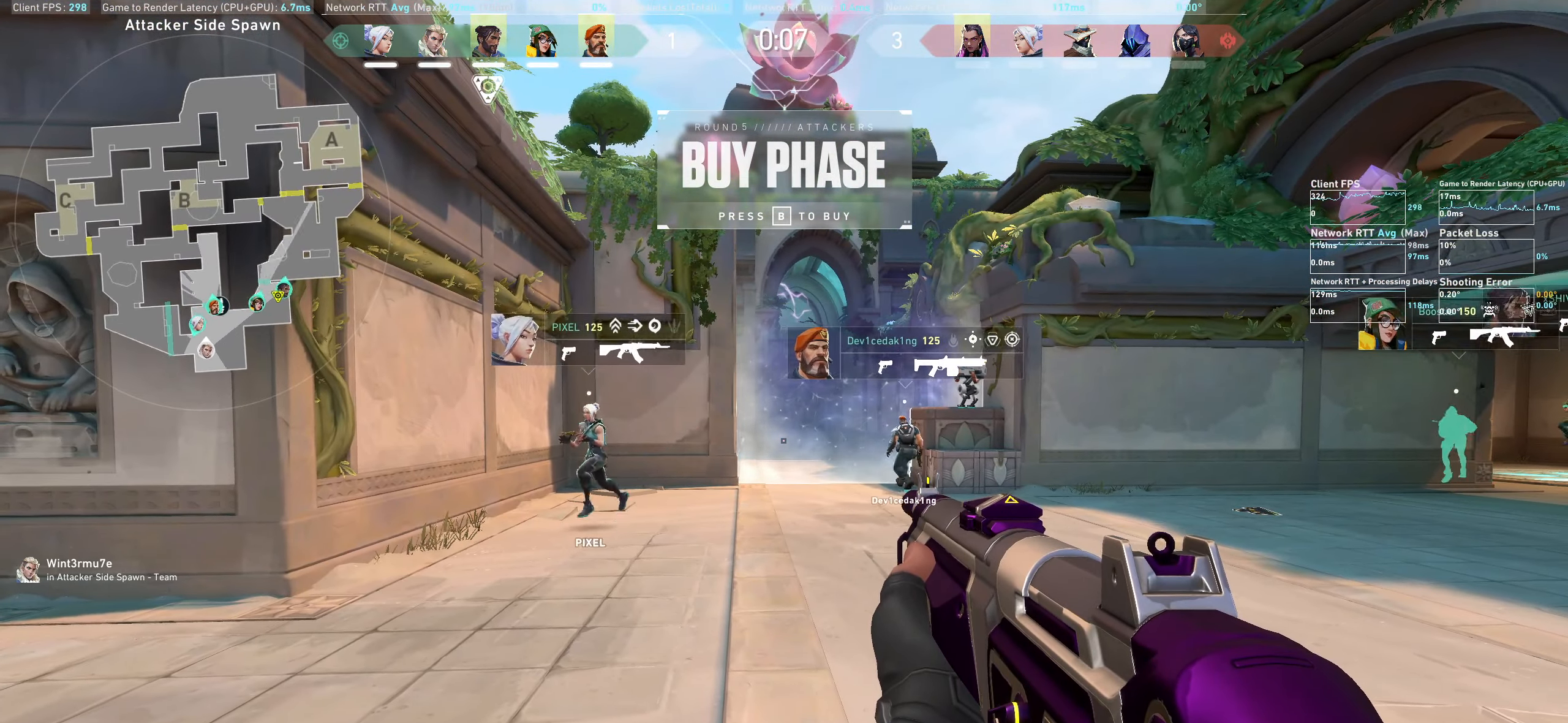
{"keys": [], "mouse": [], "events": []}
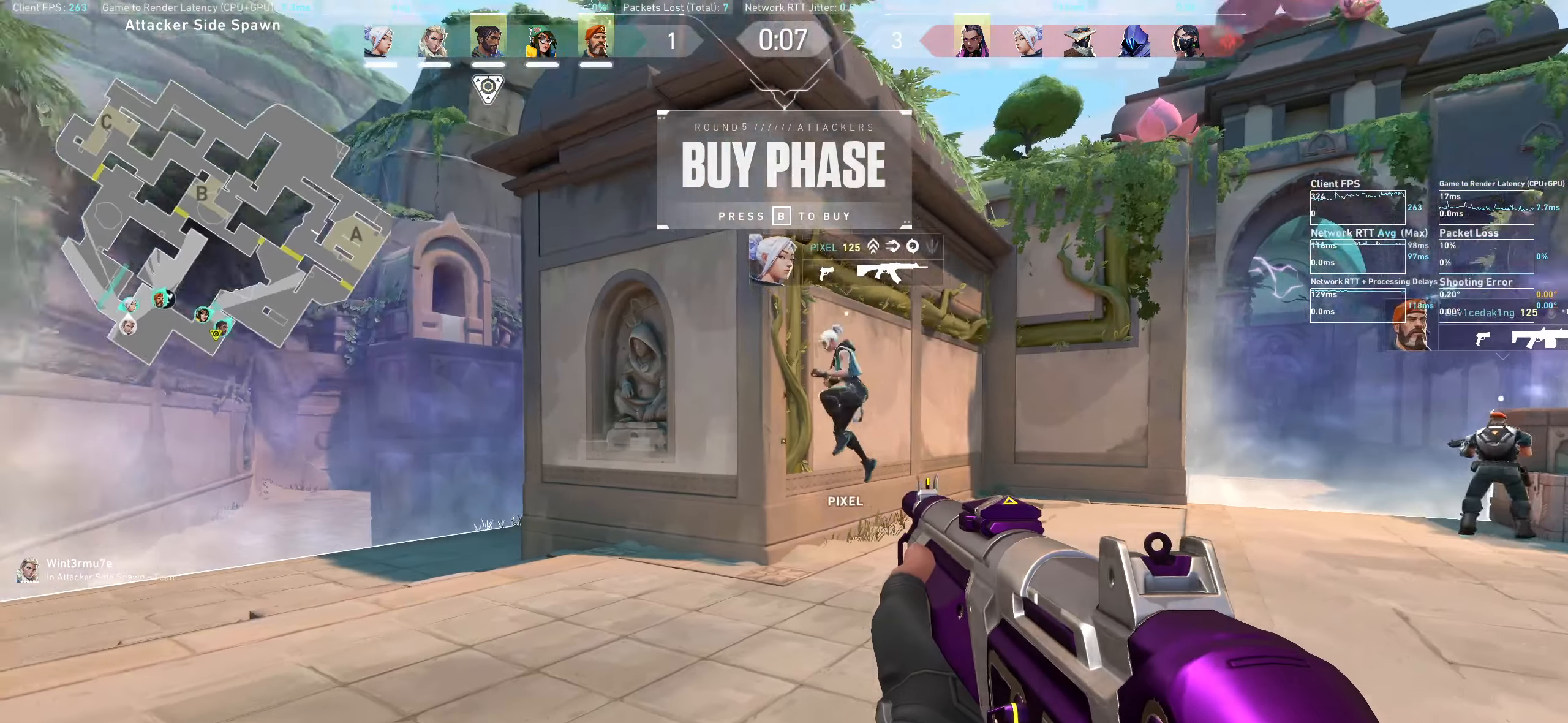
{"keys": [], "mouse": [], "events": []}
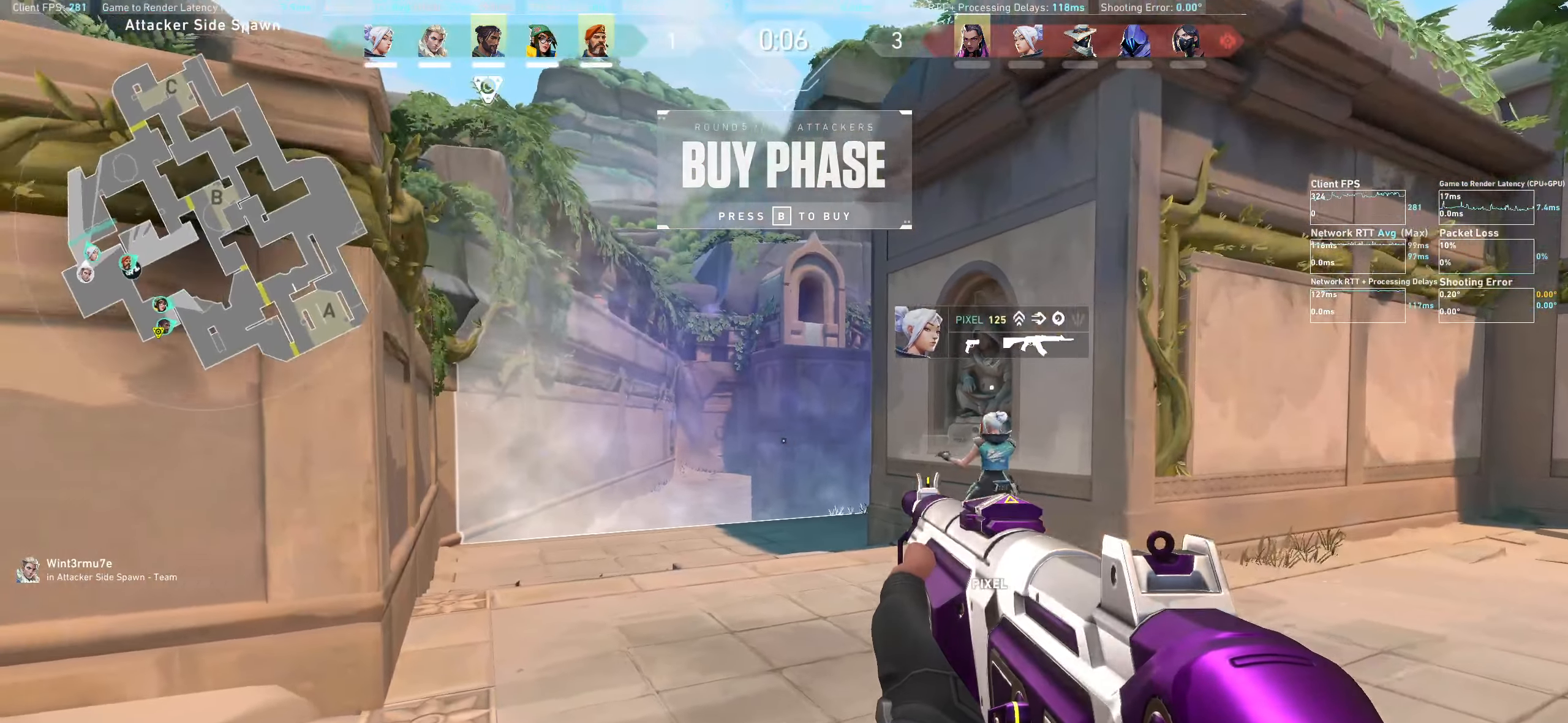
{"keys": [], "mouse": [], "events": []}
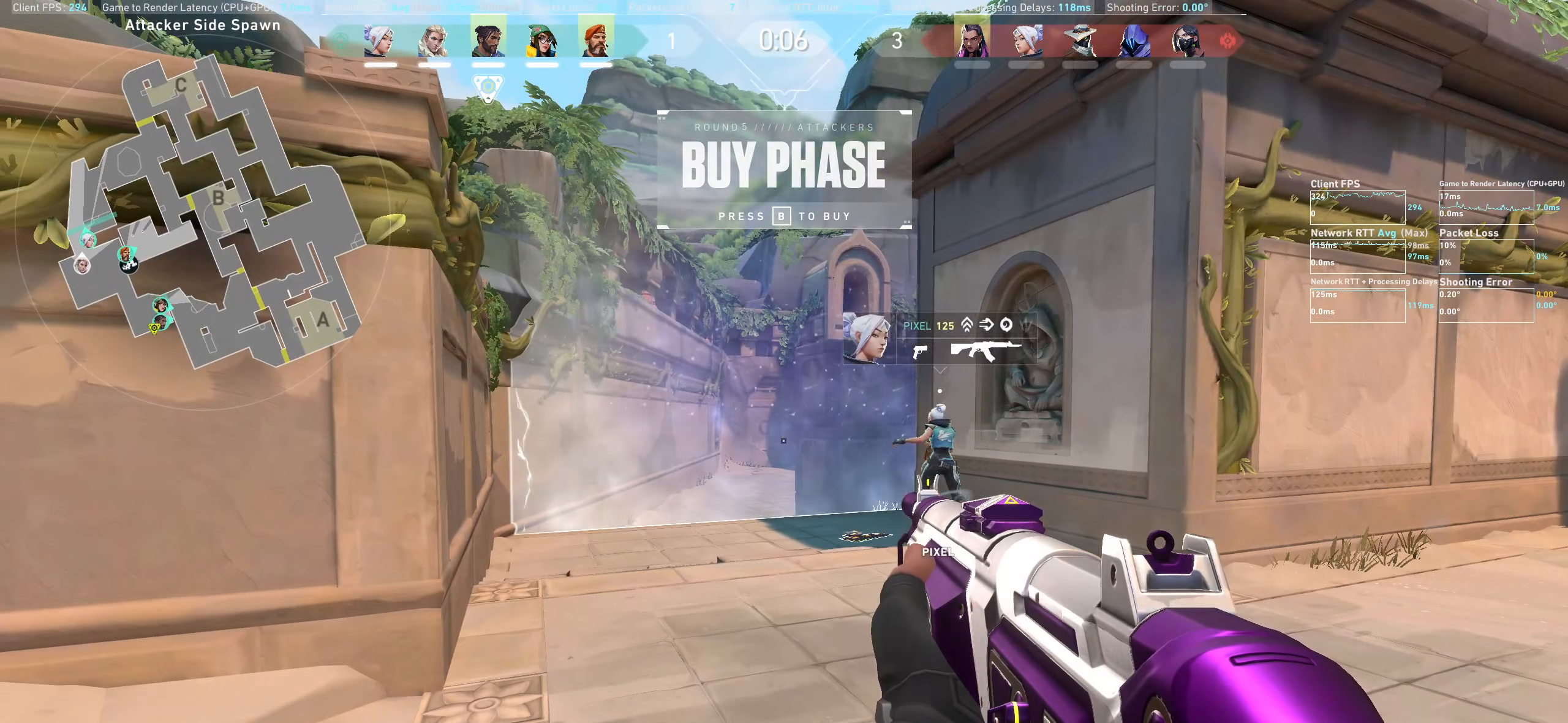
{"keys": ["w"], "mouse": [], "events": [[267, "w", "down"]]}